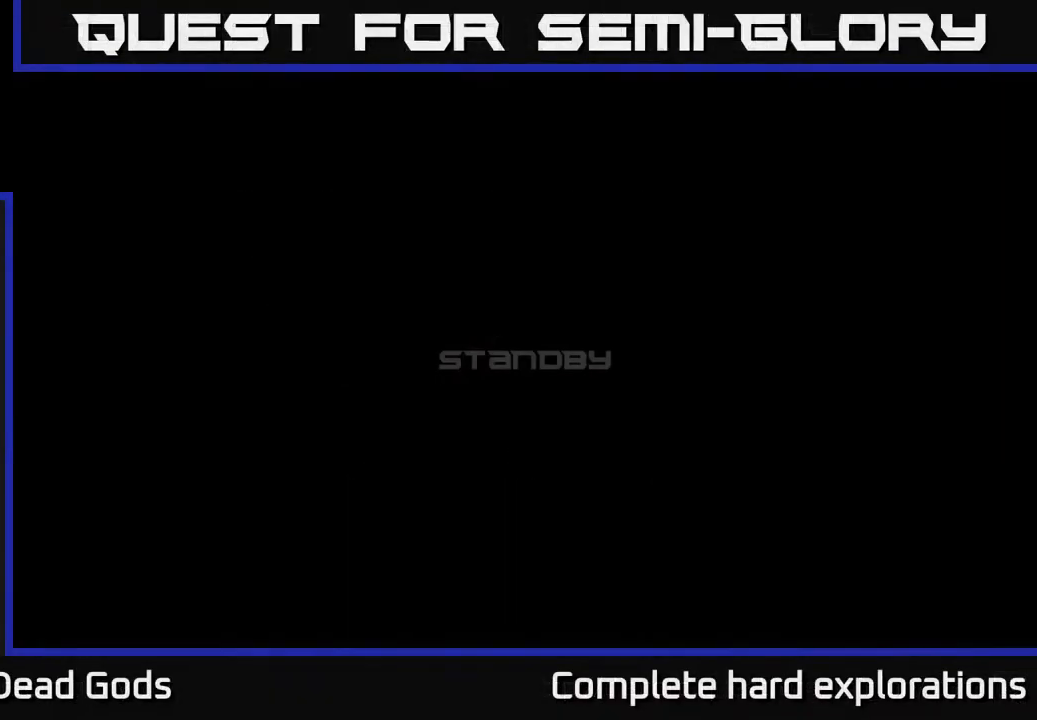
Gameplay with a controller (Xbox layout); each line is a JSON object with the inputs held at the frame after it. "events" lists button and stick changes between this image and that frame as [ms after this image, input, new state], when the widget could be followed in between.
{"buttons": [], "left_stick": "center", "right_stick": "center", "events": []}
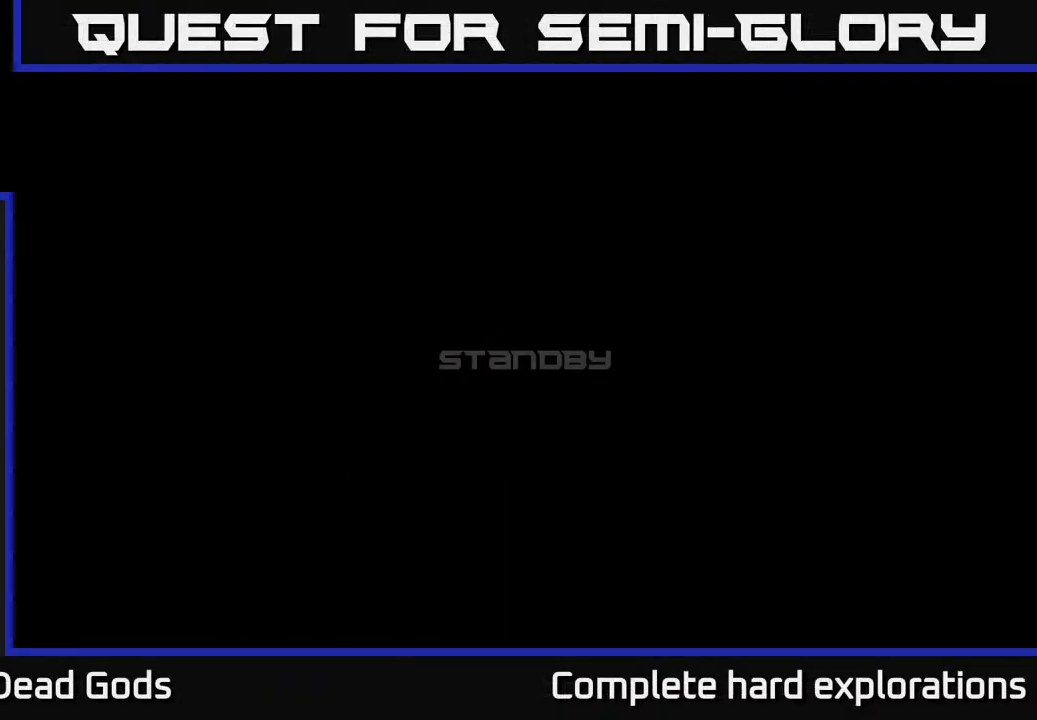
{"buttons": [], "left_stick": "center", "right_stick": "center", "events": [[67, "left_stick", "left"], [283, "left_stick", "center"]]}
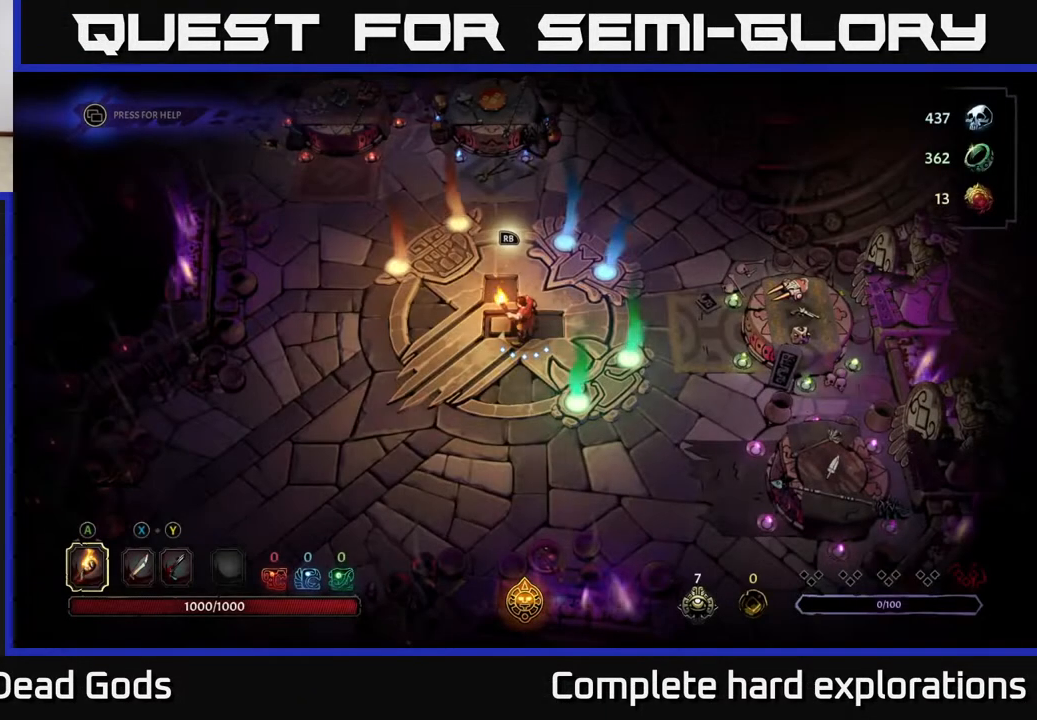
{"buttons": [], "left_stick": "center", "right_stick": "center", "events": []}
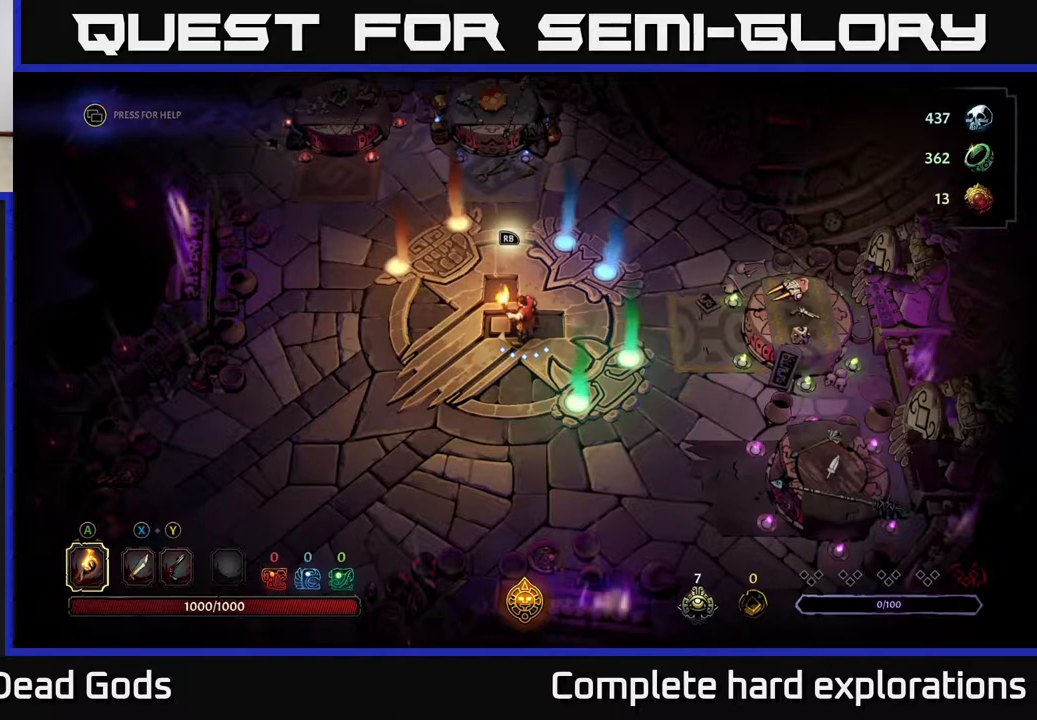
{"buttons": [], "left_stick": "center", "right_stick": "center", "events": []}
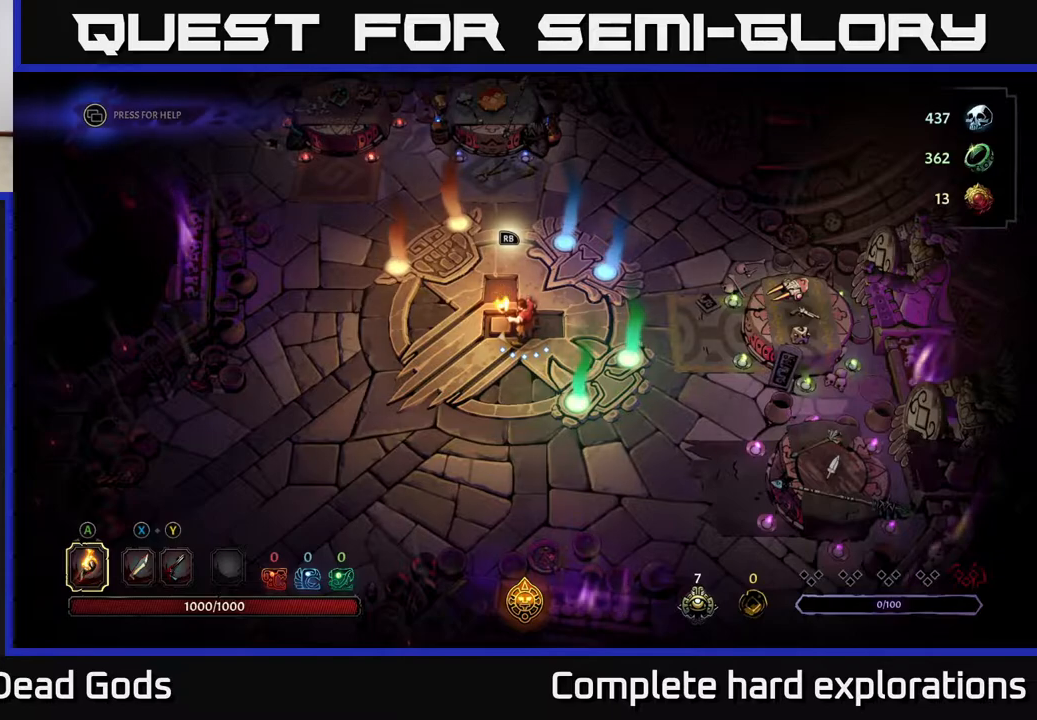
{"buttons": [], "left_stick": "center", "right_stick": "center", "events": []}
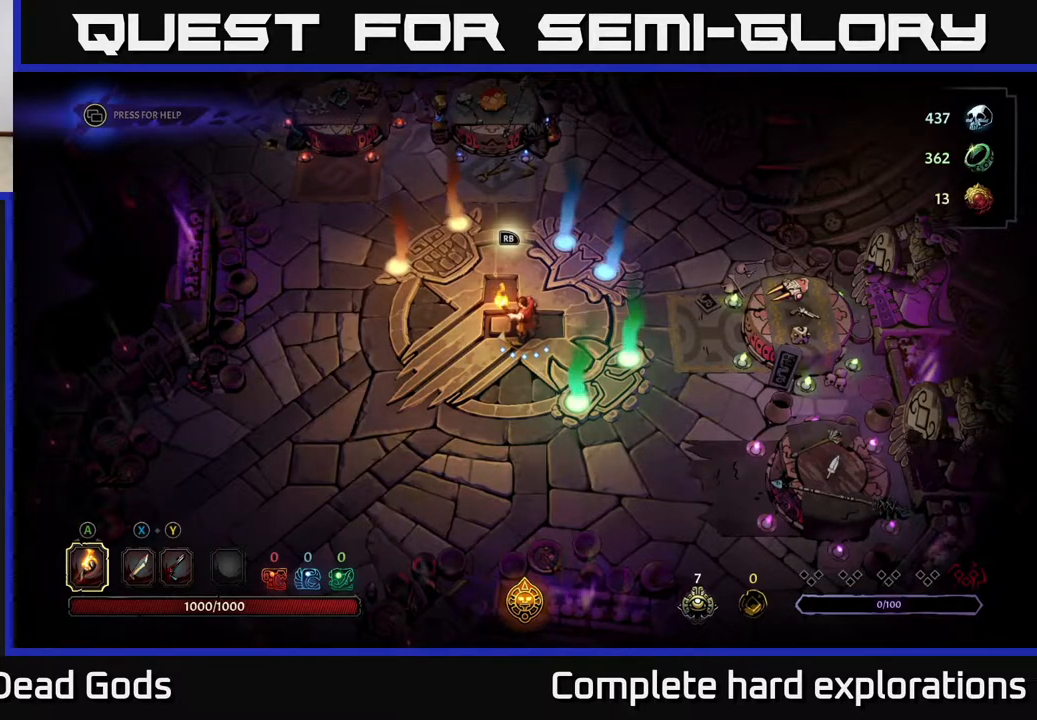
{"buttons": [], "left_stick": "center", "right_stick": "center", "events": []}
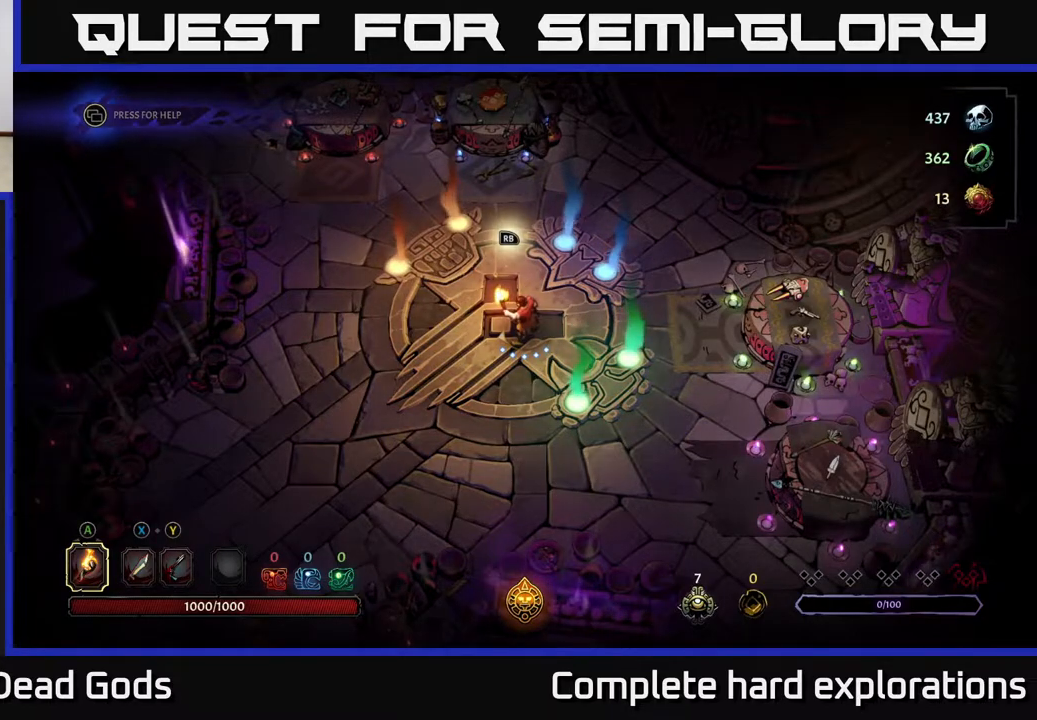
{"buttons": [], "left_stick": "up-left", "right_stick": "center", "events": [[233, "left_stick", "up"], [450, "left_stick", "up-left"]]}
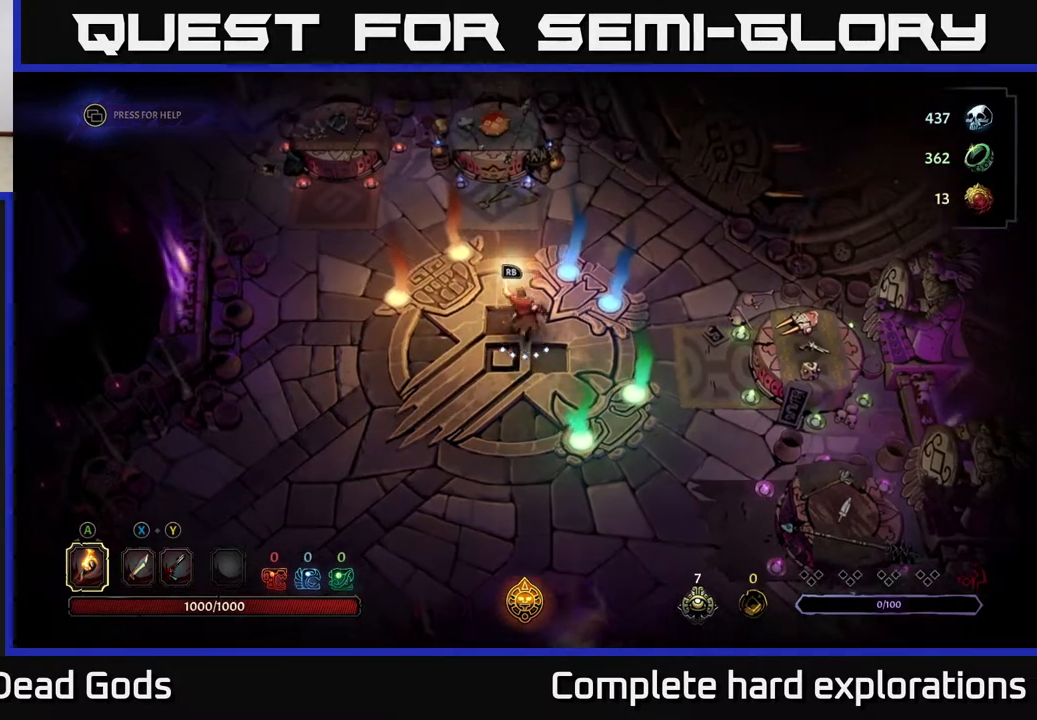
{"buttons": [], "left_stick": "up-left", "right_stick": "center", "events": [[183, "left_stick", "up"], [333, "left_stick", "up-left"]]}
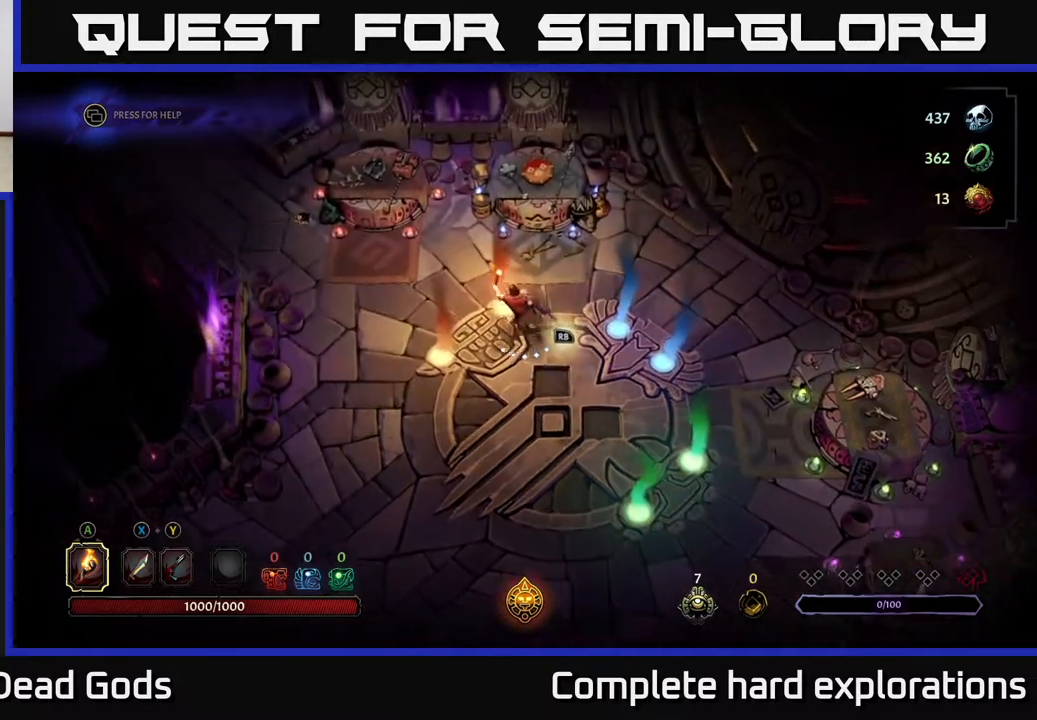
{"buttons": [], "left_stick": "up-left", "right_stick": "center", "events": [[33, "left_stick", "up"], [233, "left_stick", "up-left"]]}
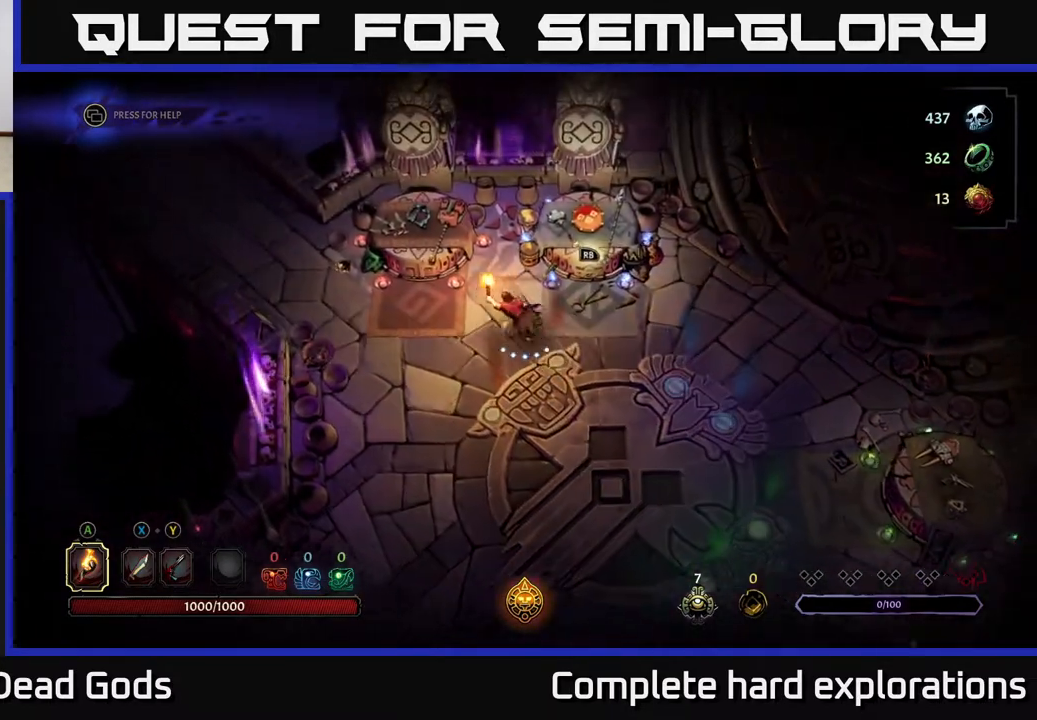
{"buttons": [], "left_stick": "center", "right_stick": "center", "events": [[317, "left_stick", "center"]]}
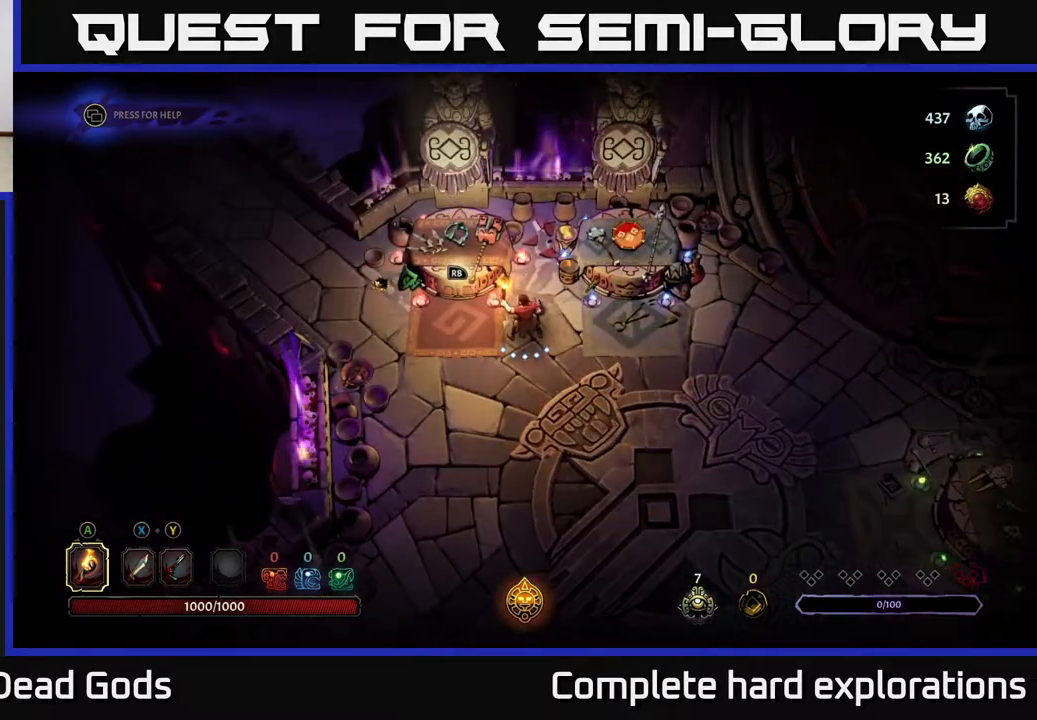
{"buttons": [], "left_stick": "center", "right_stick": "center", "events": [[83, "R1", "down"], [217, "R1", "up"]]}